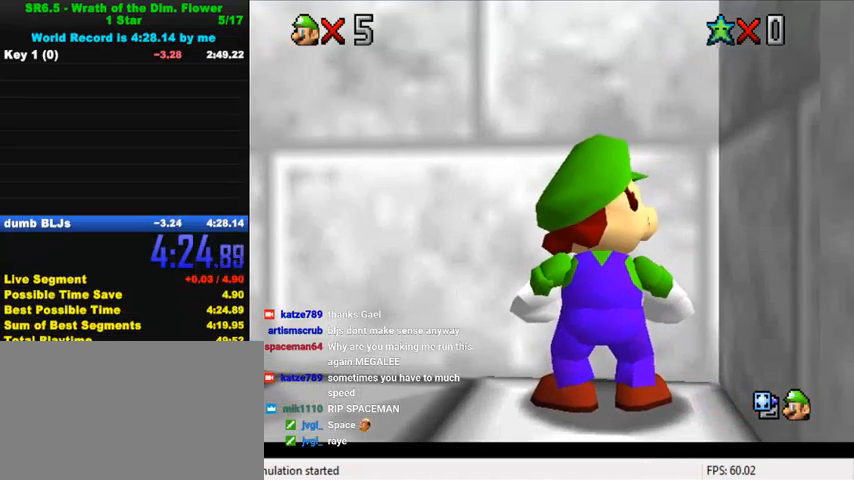
Gameplay with keyboard; each line is a JSON object with the keys held at the frame after it. "events" lists presses ("down") and releases ("up") of "a", "c", "ctrl", "d", "down", "left", "return", "right", "s", "shift", "up", "w", "x" and "y" between this image and that frame as [ms after this image, input, new state], when the widget could be followed in between. No other keys are recorded. Mouse input is not recorded.
{"keys": [], "events": []}
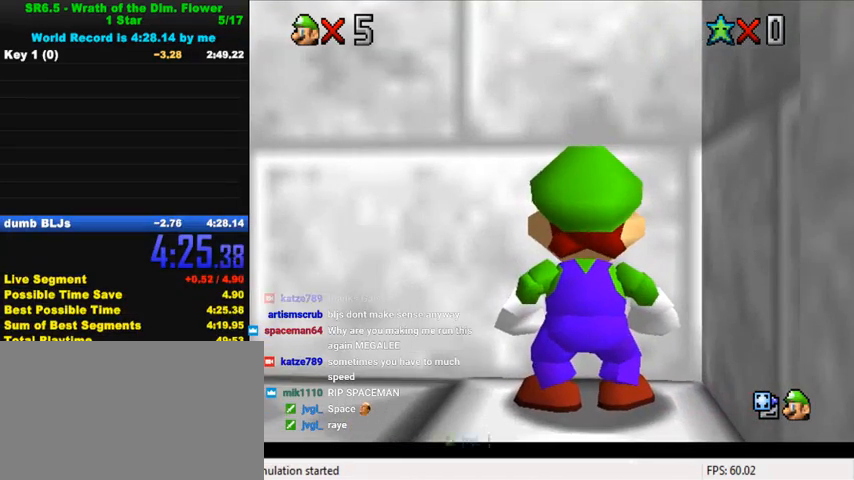
{"keys": [], "events": []}
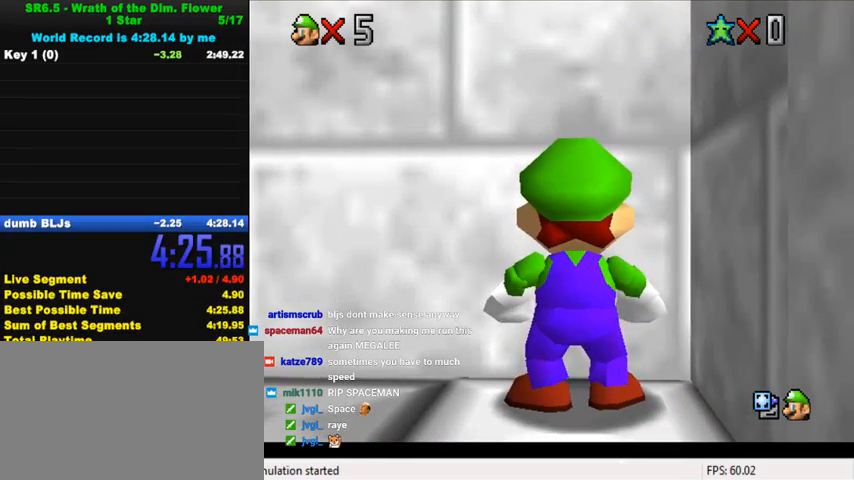
{"keys": [], "events": []}
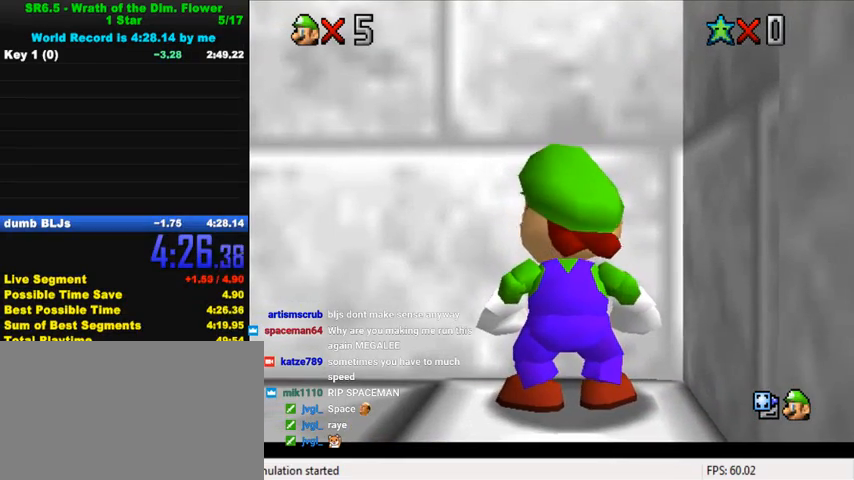
{"keys": [], "events": []}
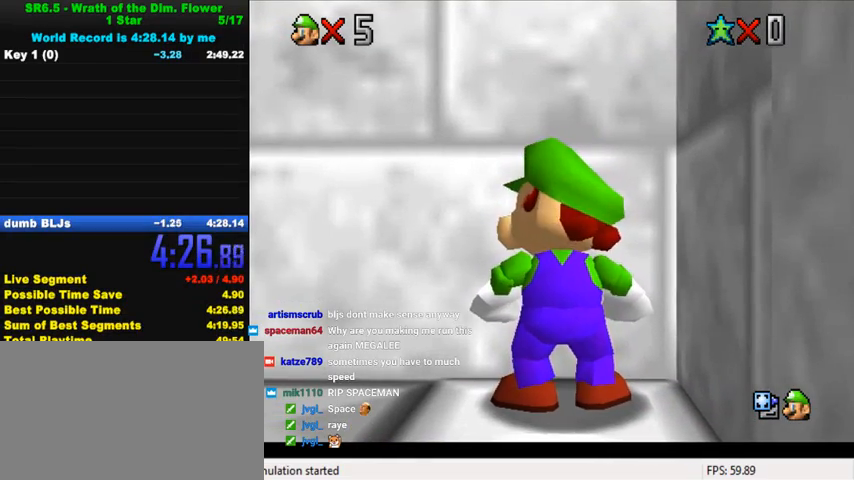
{"keys": ["s"], "events": [[500, "s", "down"]]}
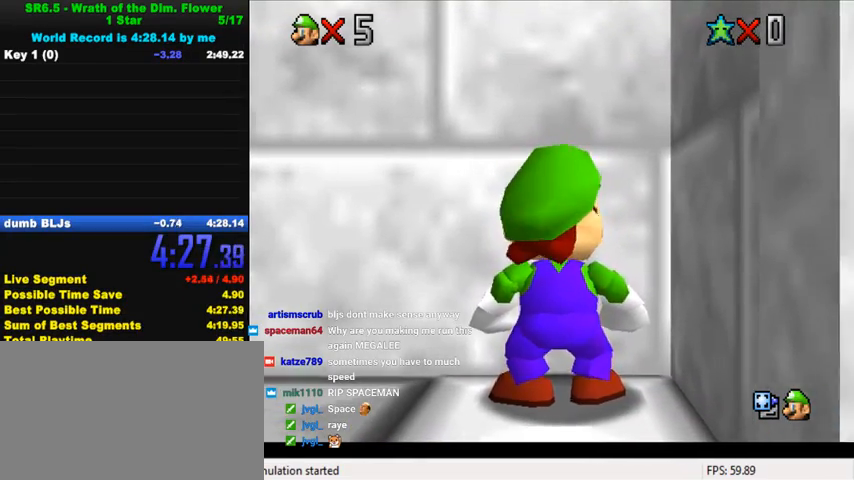
{"keys": [], "events": [[67, "s", "up"], [167, "return", "down"], [300, "return", "up"]]}
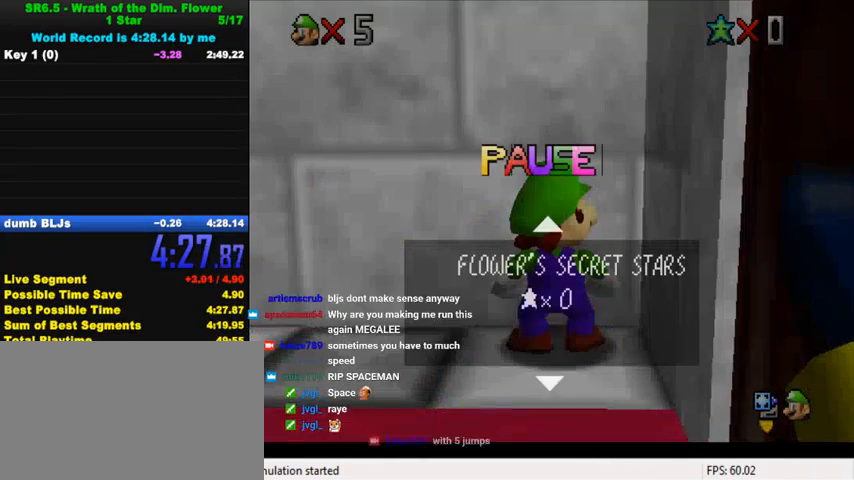
{"keys": ["d"], "events": [[233, "a", "down"], [367, "a", "up"], [467, "d", "down"]]}
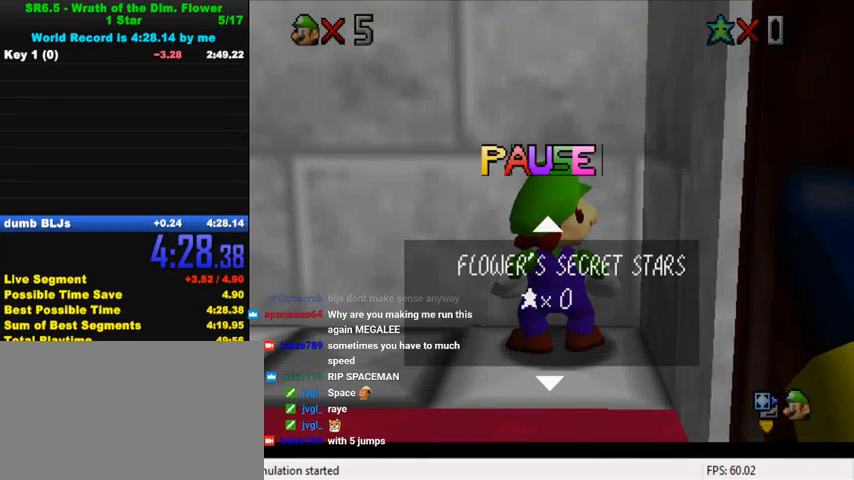
{"keys": [], "events": [[33, "d", "up"]]}
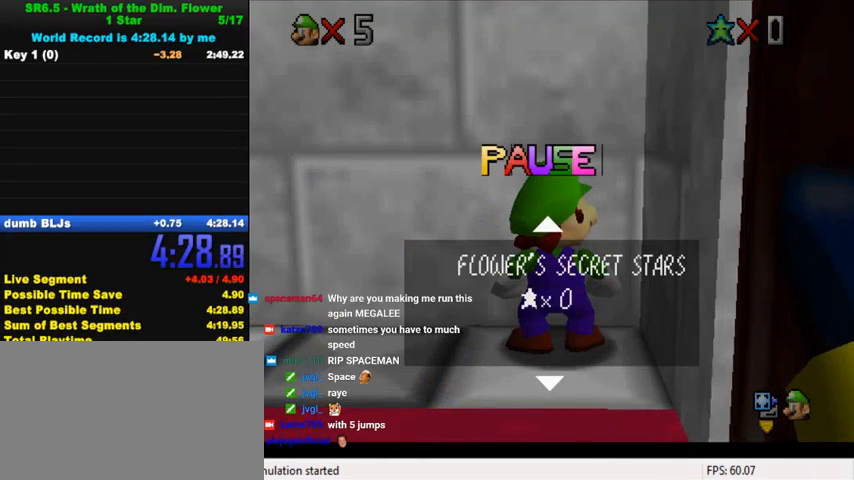
{"keys": [], "events": [[233, "y", "down"], [367, "y", "up"]]}
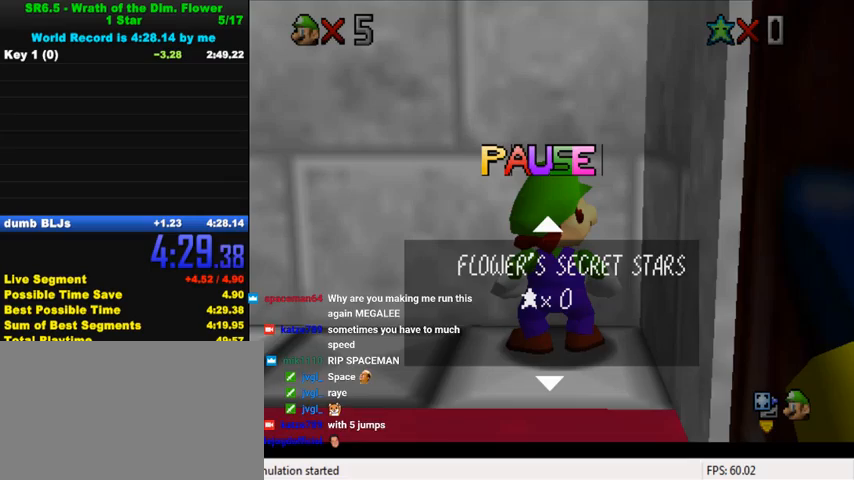
{"keys": [], "events": [[233, "d", "down"], [333, "d", "up"]]}
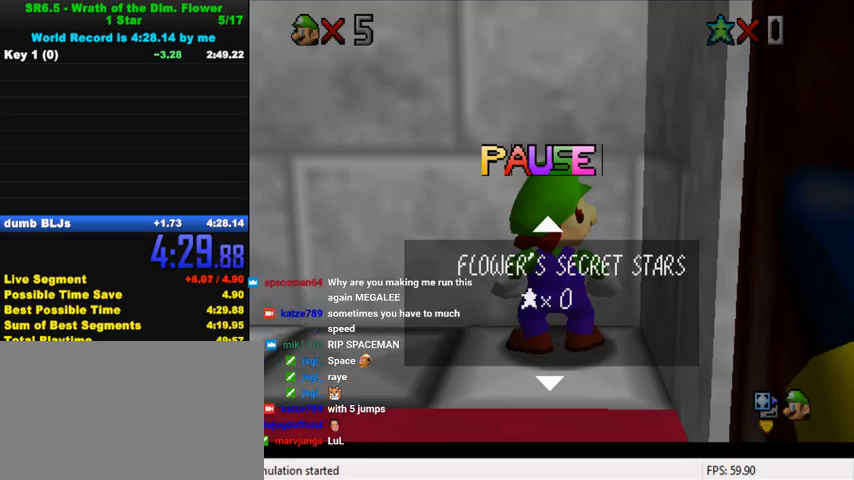
{"keys": ["shift"], "events": [[200, "shift", "down"]]}
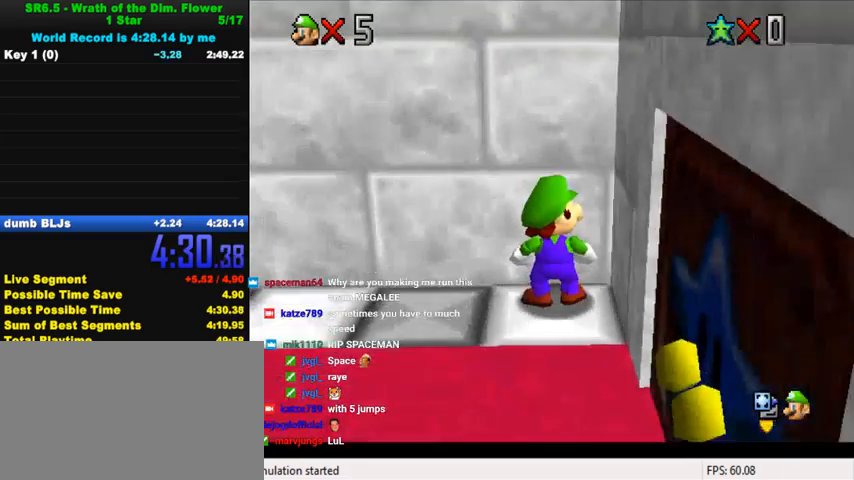
{"keys": [], "events": [[33, "shift", "up"], [433, "a", "down"], [500, "a", "up"]]}
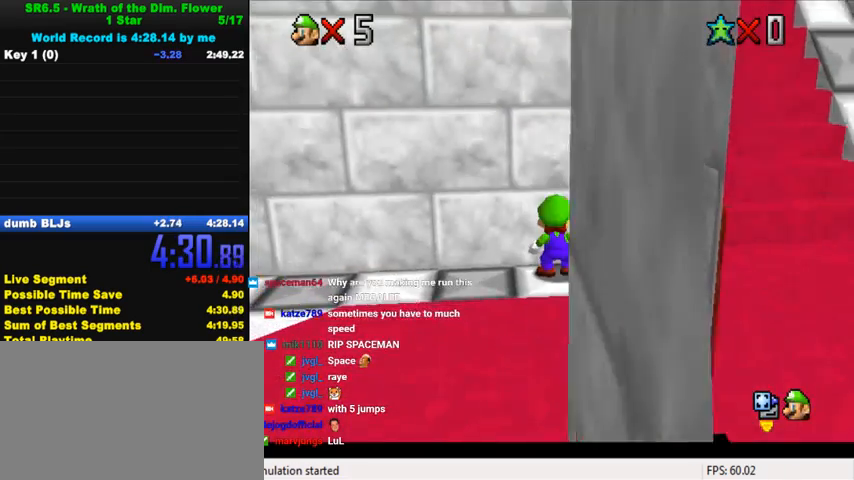
{"keys": [], "events": []}
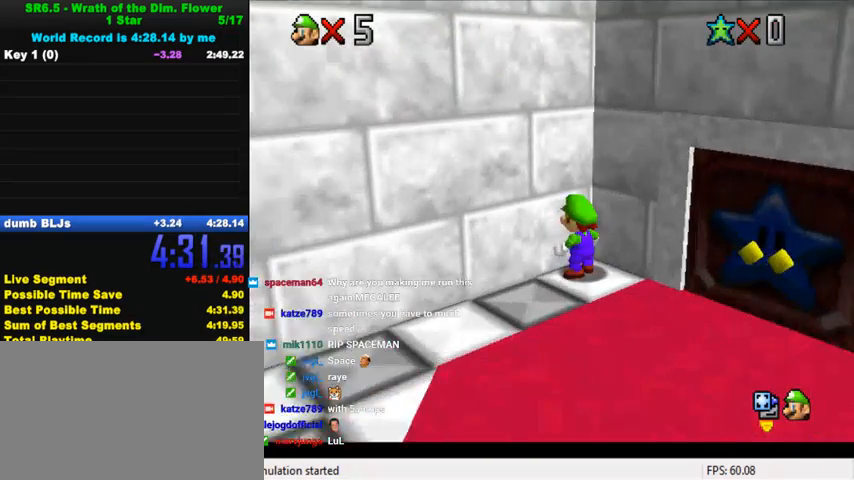
{"keys": [], "events": [[33, "a", "down"], [133, "a", "up"]]}
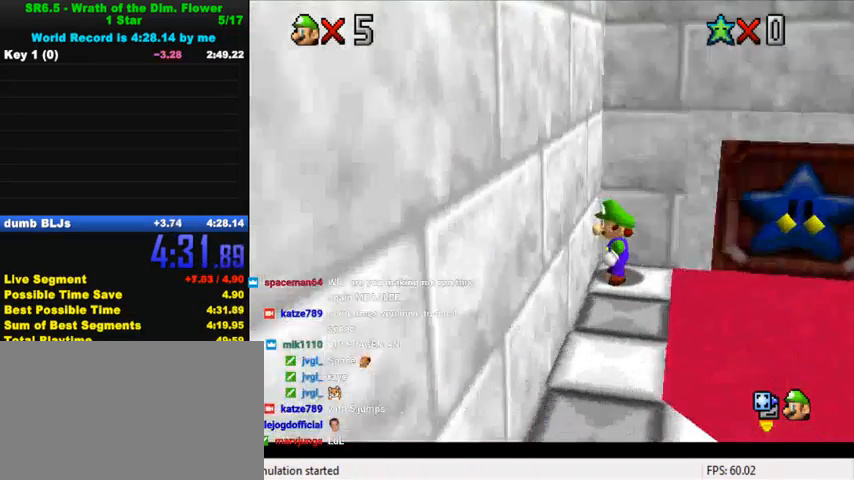
{"keys": [], "events": []}
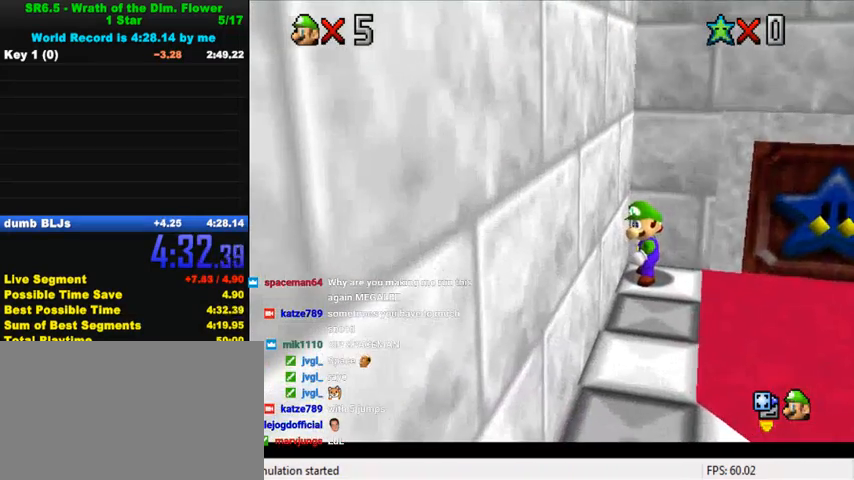
{"keys": [], "events": []}
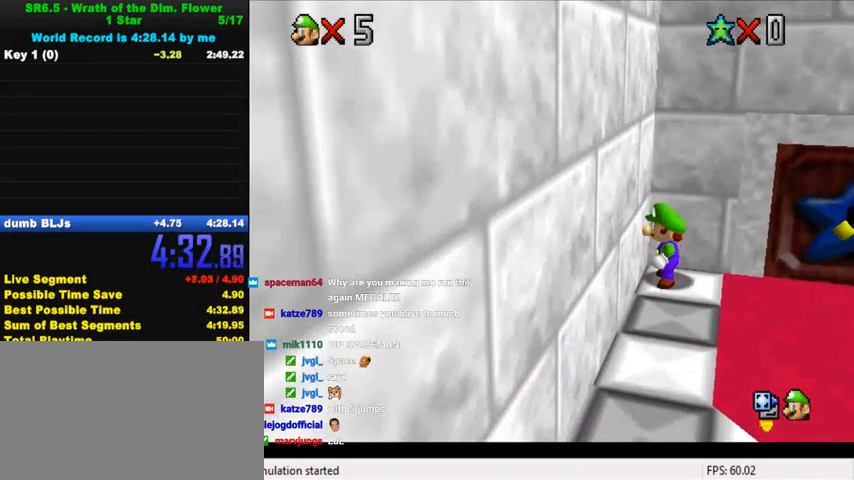
{"keys": ["s"], "events": [[467, "s", "down"]]}
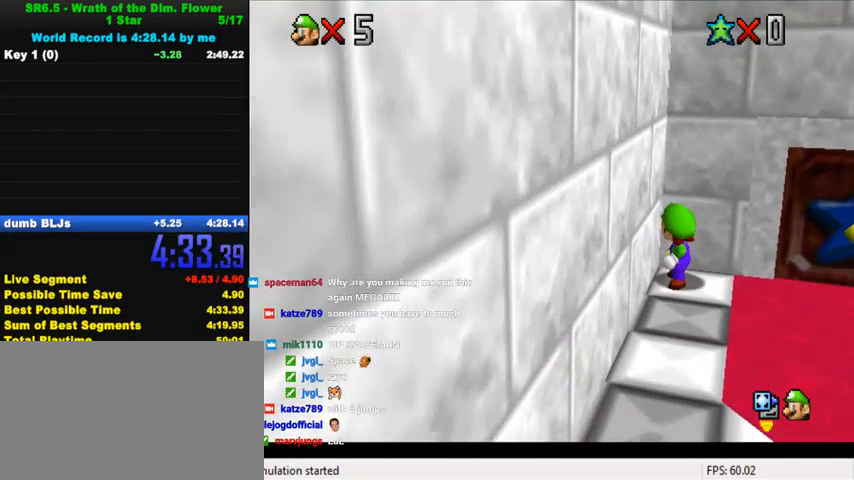
{"keys": [], "events": [[33, "s", "up"], [133, "s", "down"], [200, "s", "up"]]}
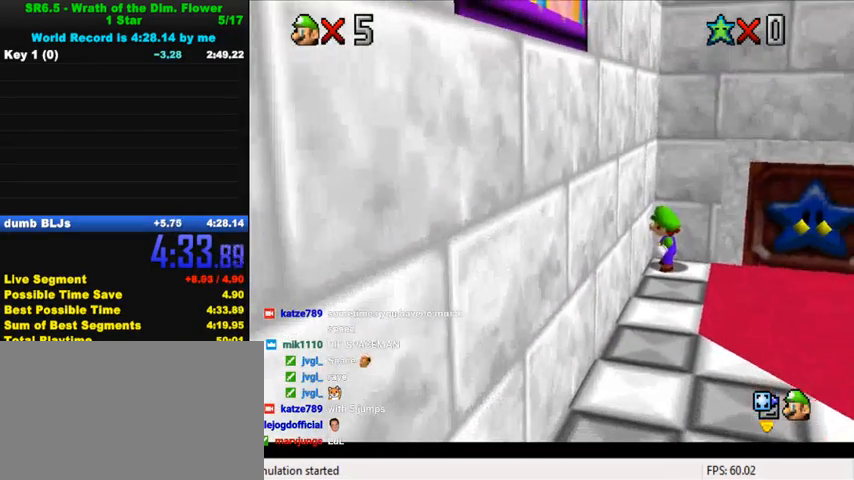
{"keys": [], "events": []}
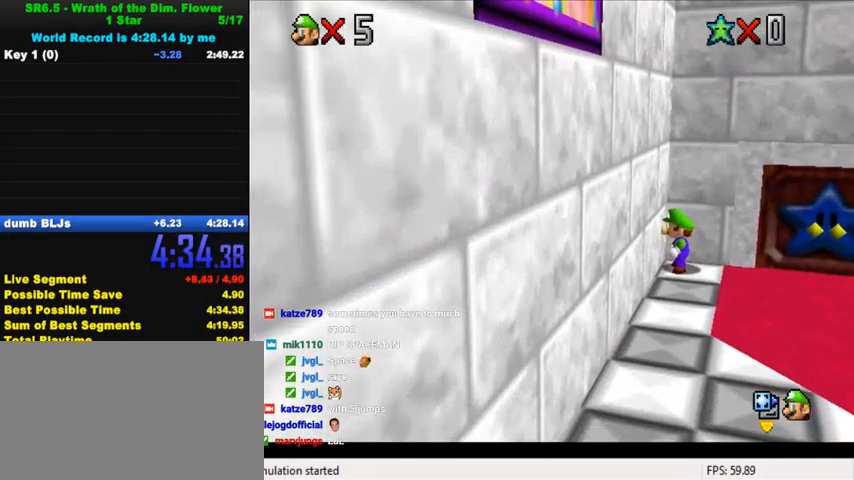
{"keys": [], "events": [[33, "s", "down"], [133, "s", "up"]]}
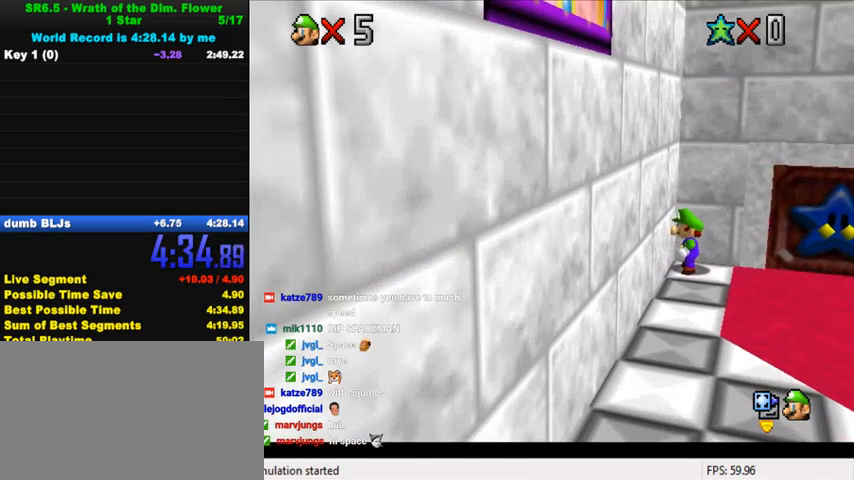
{"keys": [], "events": [[33, "d", "down"], [133, "d", "up"], [233, "w", "down"], [367, "w", "up"]]}
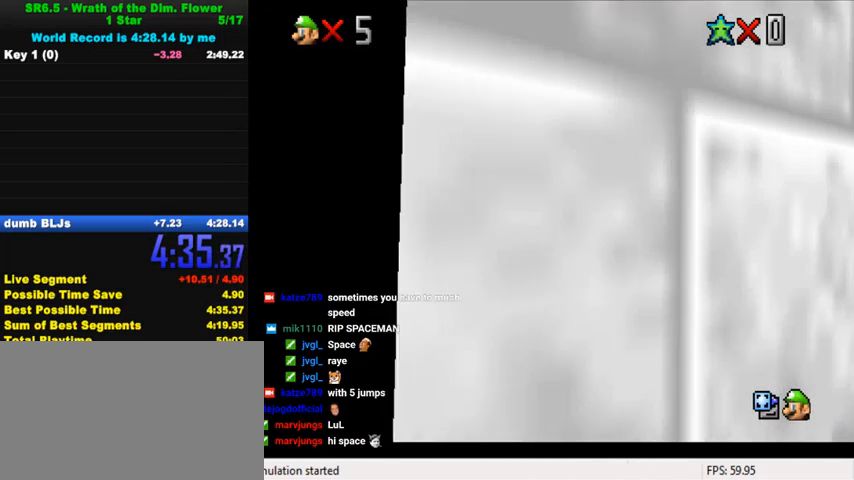
{"keys": [], "events": []}
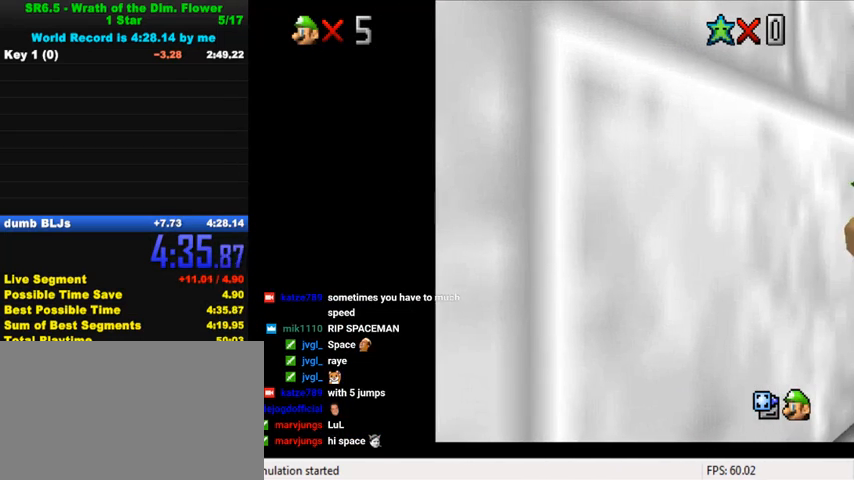
{"keys": [], "events": []}
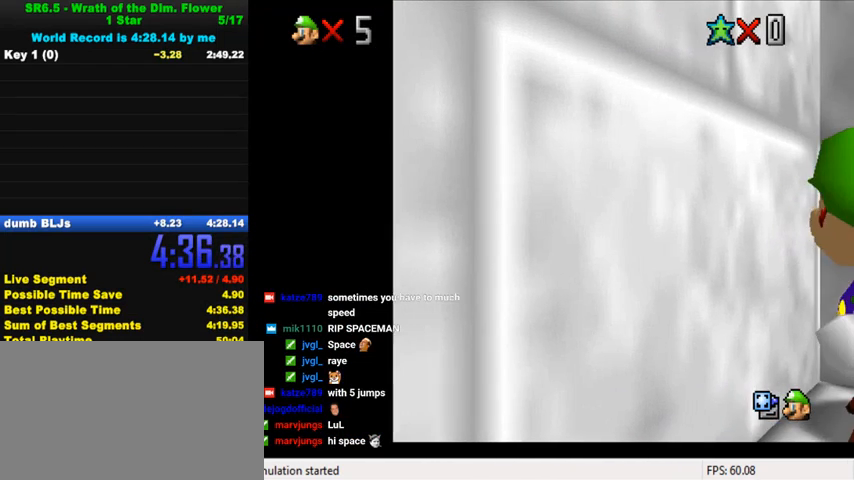
{"keys": [], "events": [[167, "return", "down"], [333, "return", "up"]]}
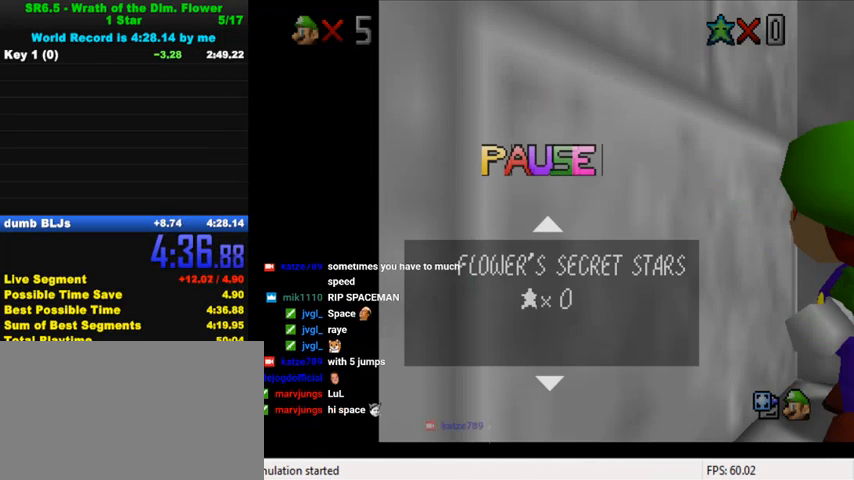
{"keys": [], "events": []}
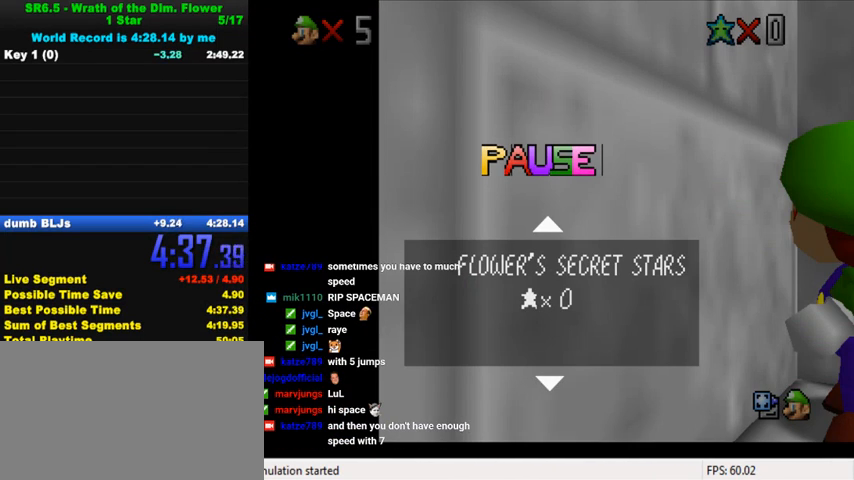
{"keys": [], "events": []}
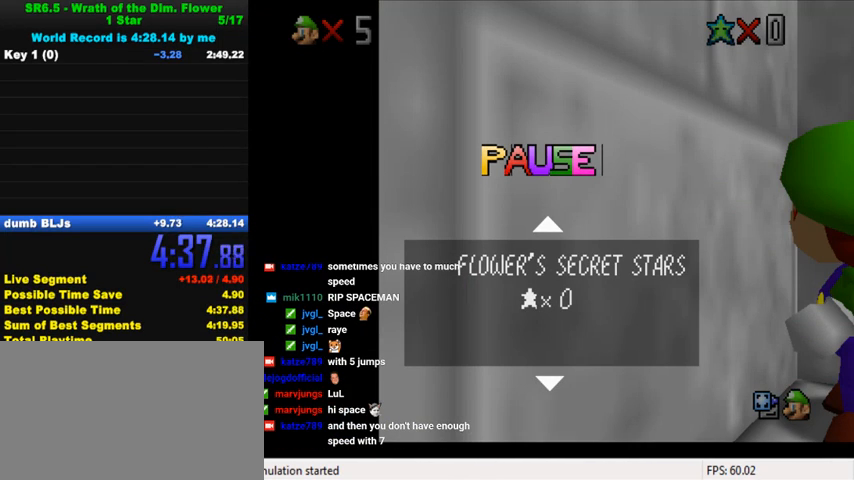
{"keys": [], "events": [[367, "w", "down"], [433, "w", "up"]]}
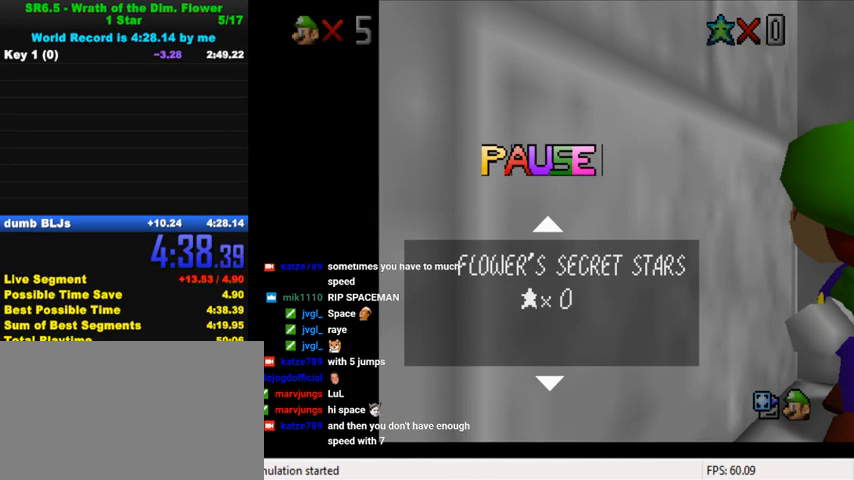
{"keys": [], "events": [[433, "w", "down"], [500, "w", "up"]]}